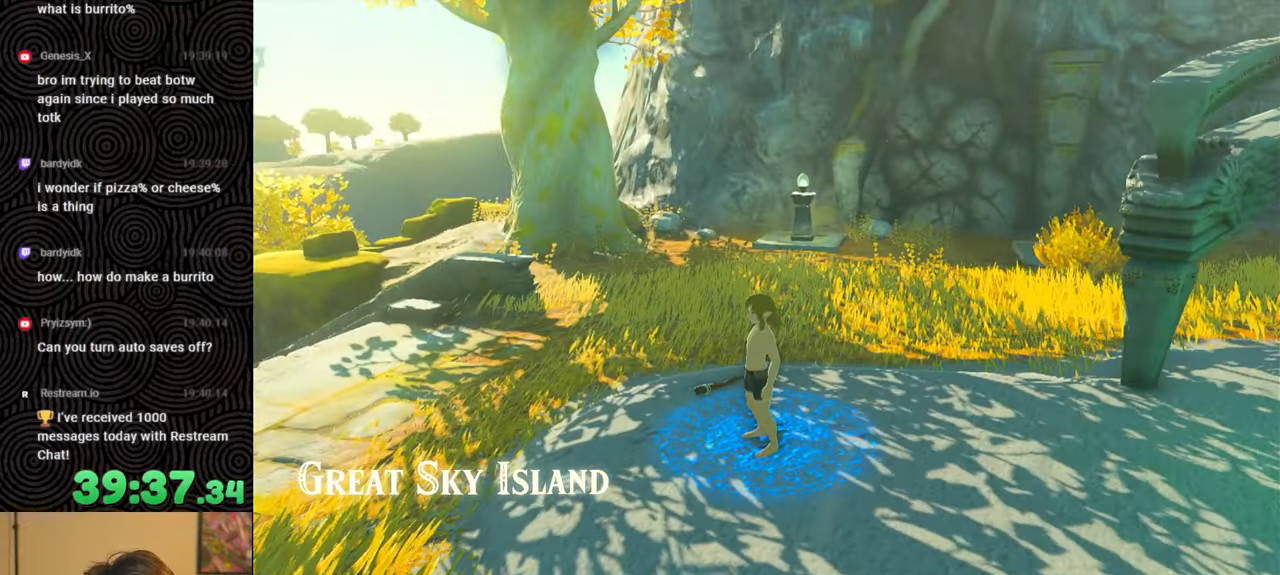
Gameplay with a controller (Nintendo layout); each line is a JSON object with the inputs held at the frame after it. "events" lists button and stick changes between this image and that frame as [ms after this image, input, new state], when the widget could be followed in between. Not read: L3 R3.
{"buttons": [], "left_stick": "center", "right_stick": "center", "events": []}
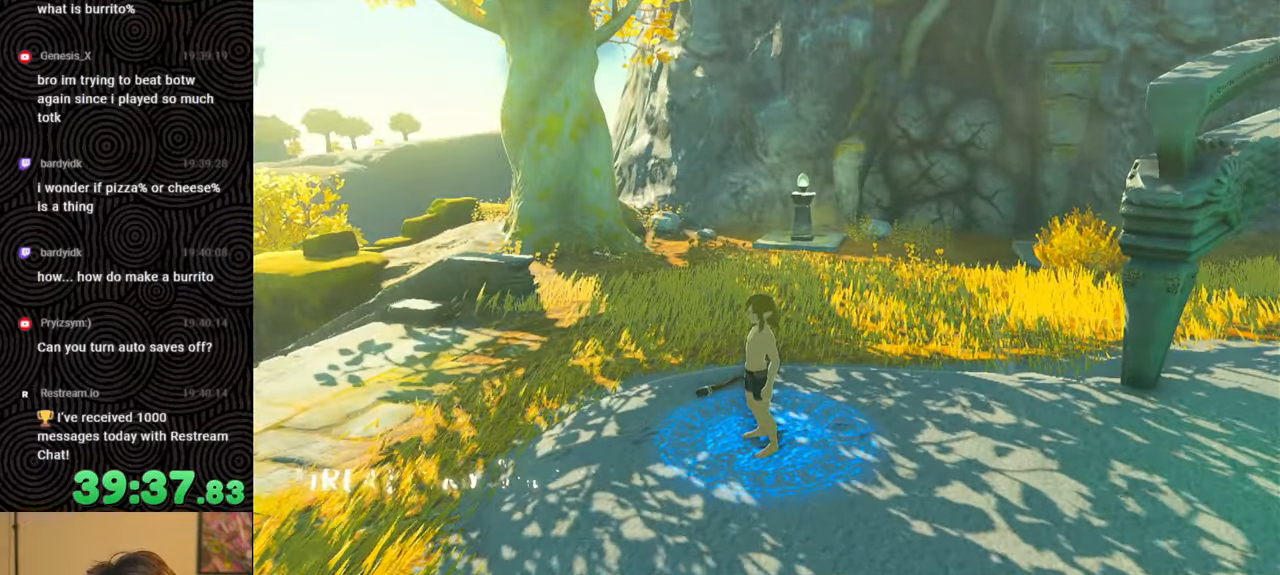
{"buttons": [], "left_stick": "center", "right_stick": "center", "events": []}
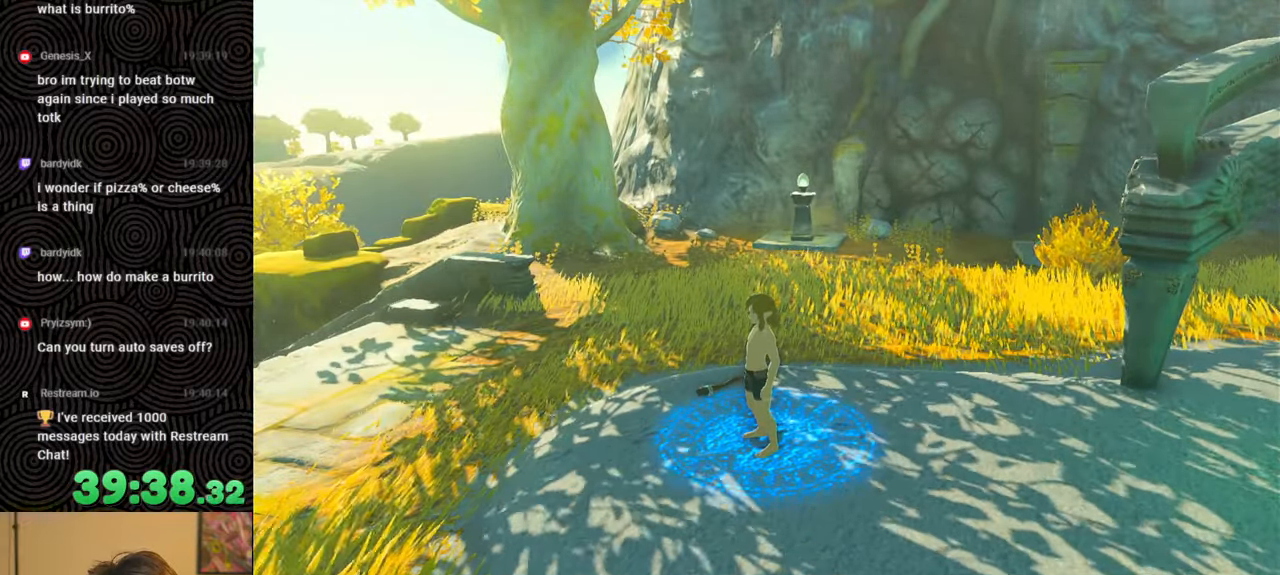
{"buttons": [], "left_stick": "center", "right_stick": "center", "events": []}
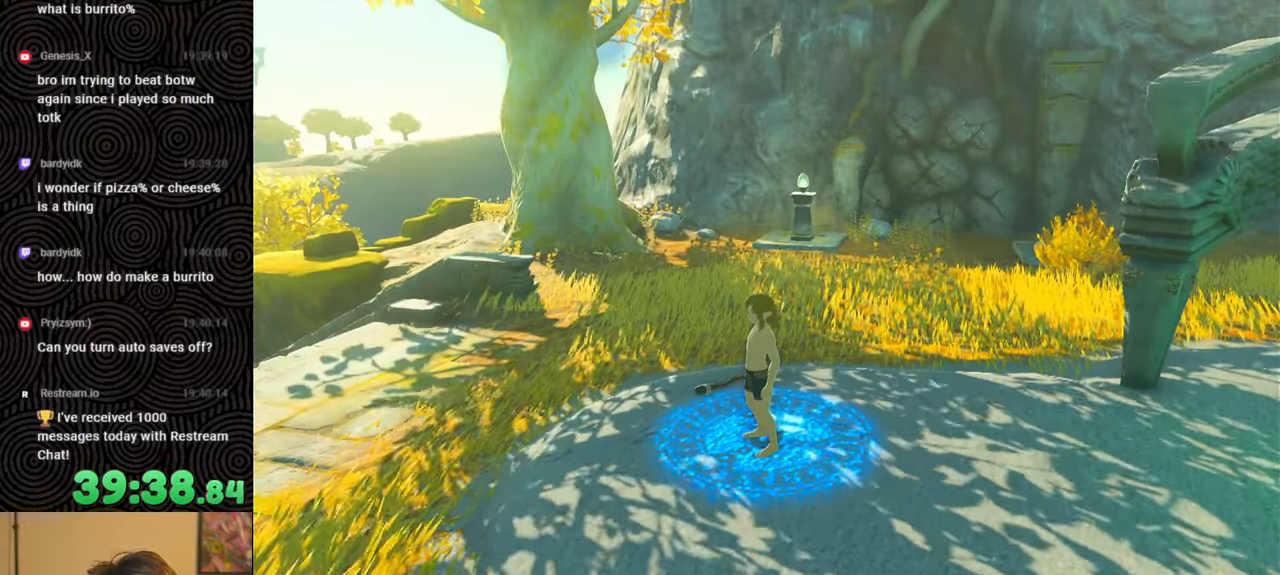
{"buttons": [], "left_stick": "center", "right_stick": "center", "events": []}
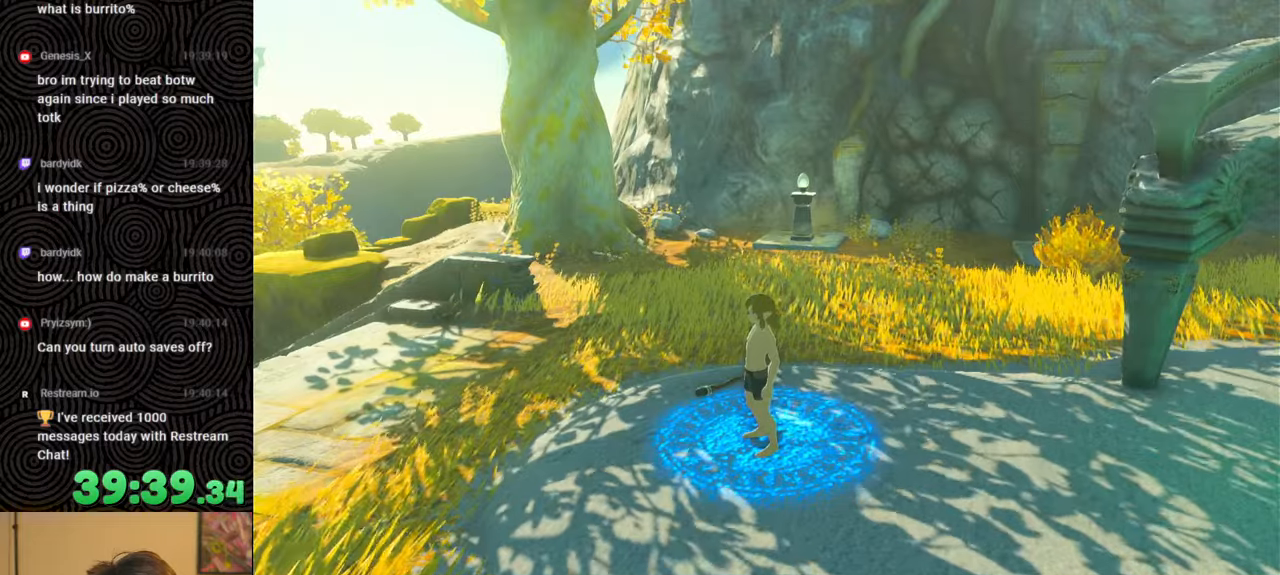
{"buttons": [], "left_stick": "up-left", "right_stick": "center", "events": [[467, "left_stick", "up-left"]]}
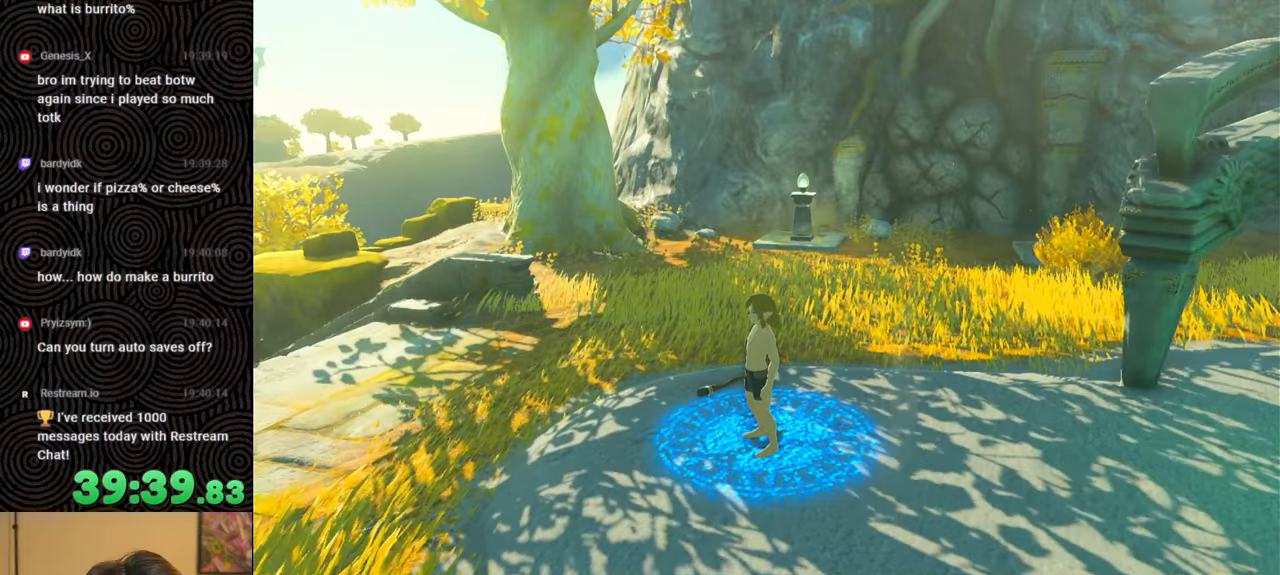
{"buttons": [], "left_stick": "up-left", "right_stick": "center", "events": []}
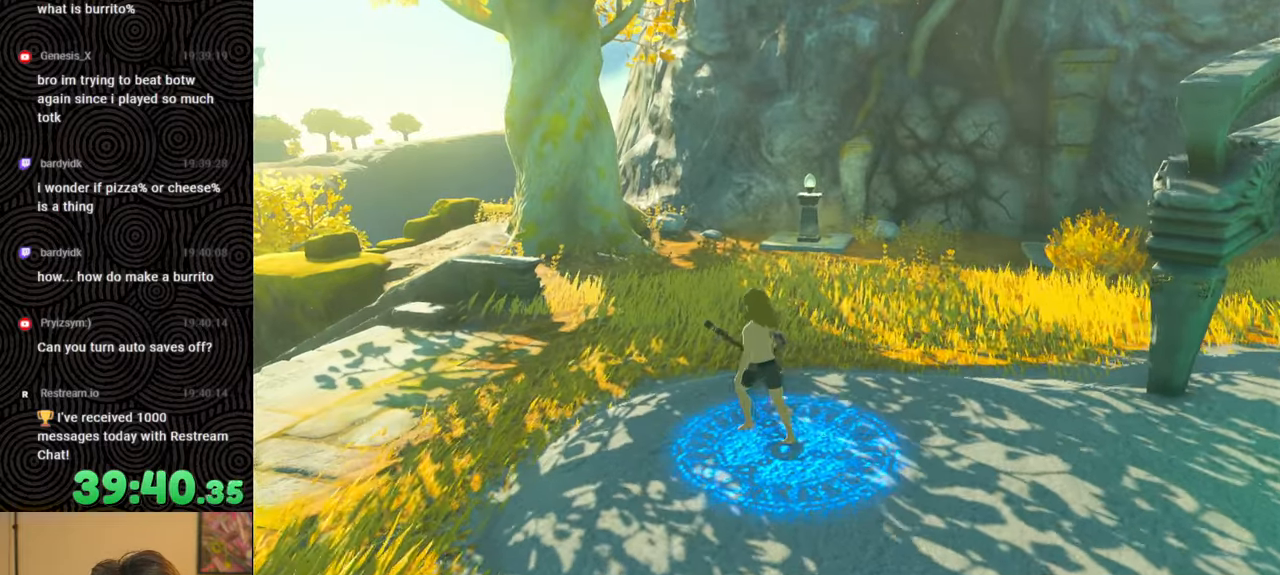
{"buttons": [], "left_stick": "center", "right_stick": "right", "events": [[83, "left_stick", "center"], [217, "left_stick", "down"], [233, "right_stick", "right"], [467, "left_stick", "center"]]}
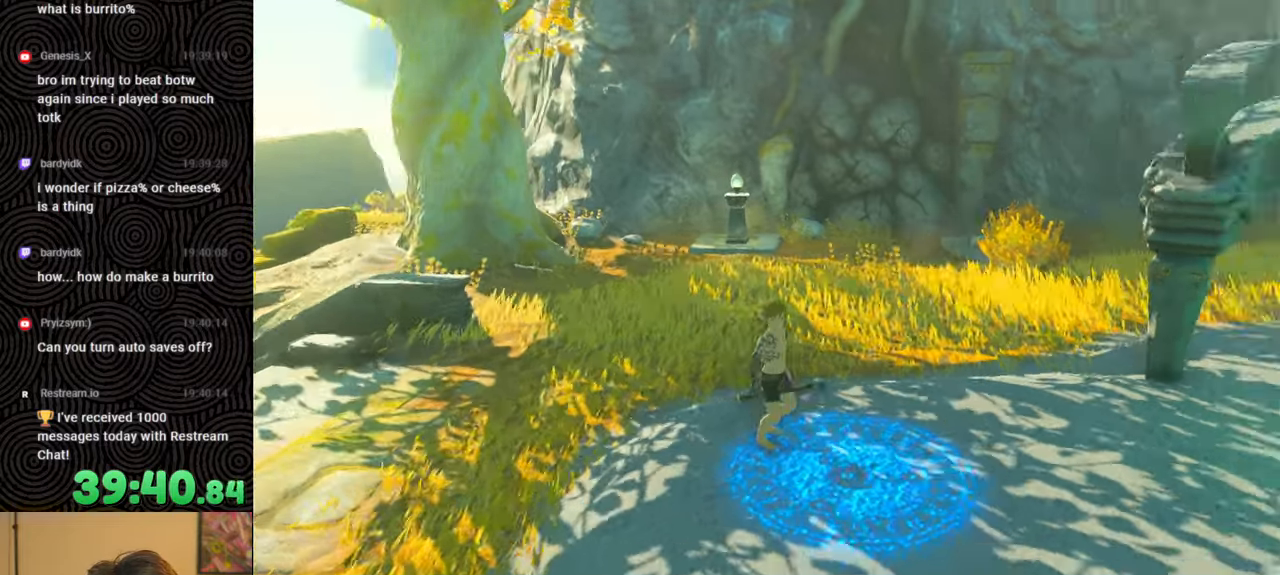
{"buttons": [], "left_stick": "center", "right_stick": "center", "events": [[183, "right_stick", "center"]]}
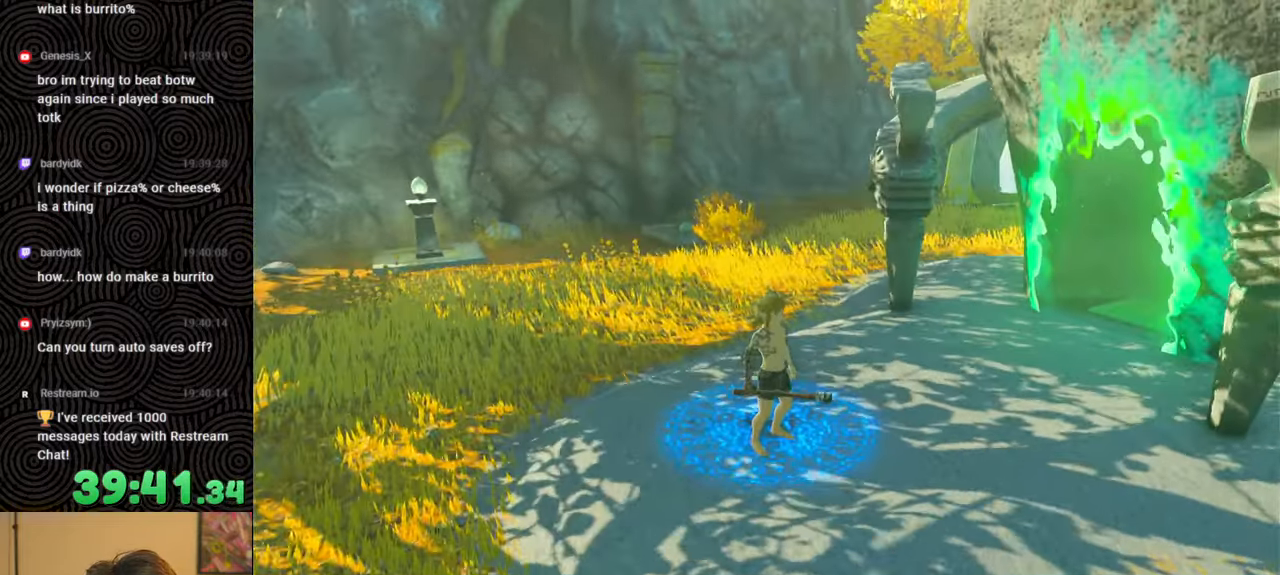
{"buttons": [], "left_stick": "center", "right_stick": "center", "events": []}
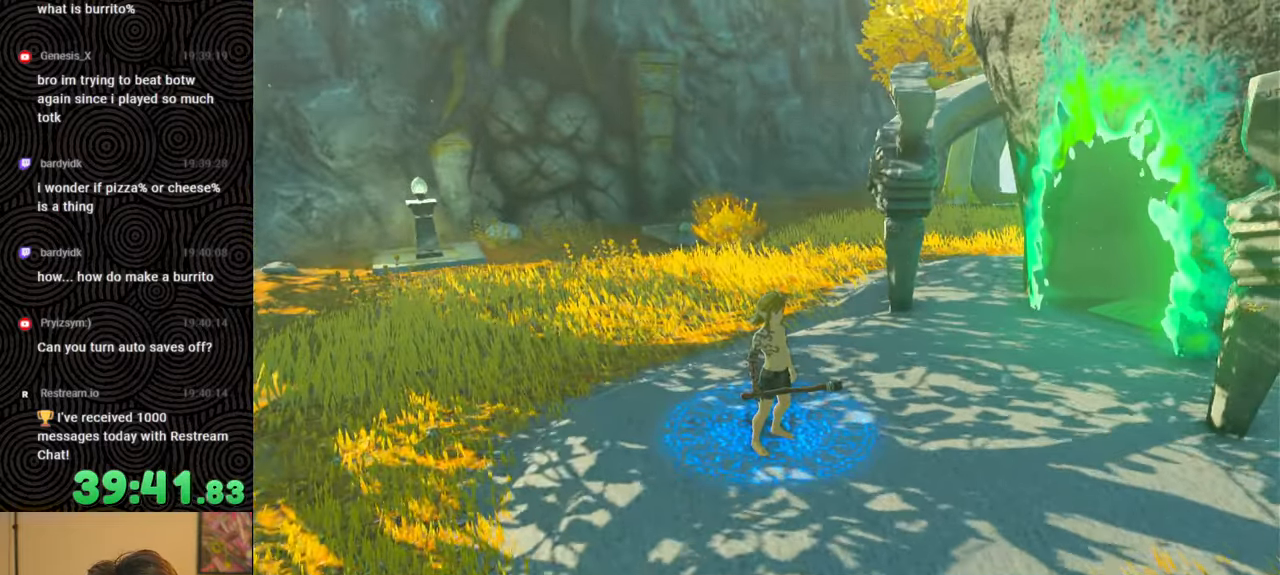
{"buttons": ["B"], "left_stick": "up-right", "right_stick": "down-right", "events": [[117, "left_stick", "up-right"], [150, "right_stick", "down-right"], [400, "B", "down"]]}
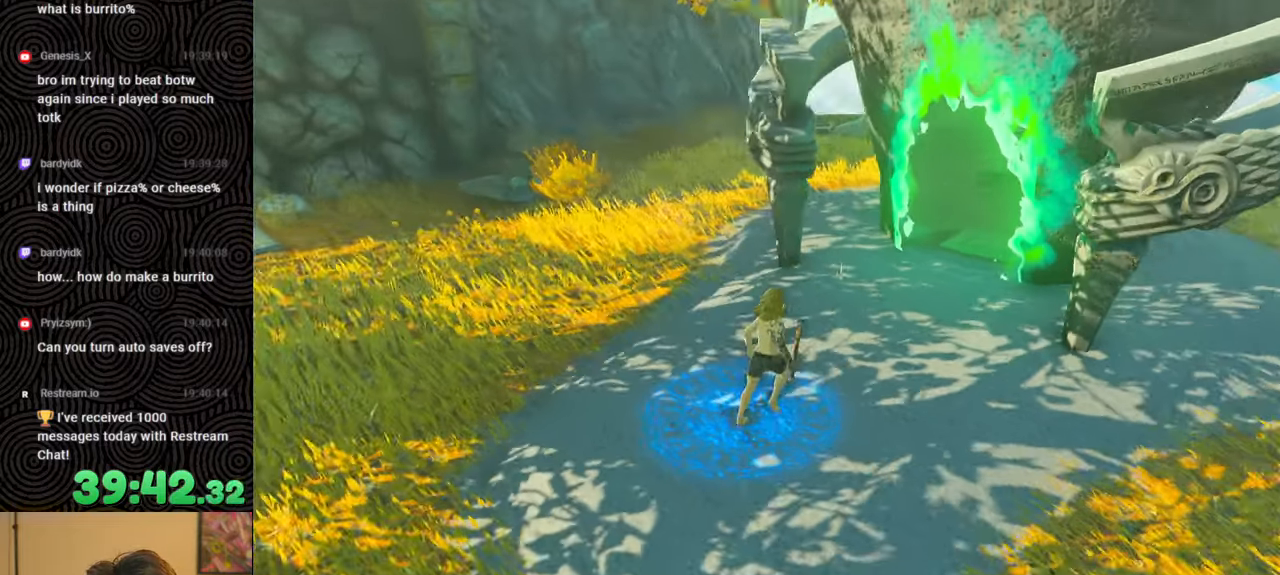
{"buttons": ["B"], "left_stick": "up", "right_stick": "center", "events": [[350, "left_stick", "up"], [350, "right_stick", "right"], [467, "right_stick", "center"]]}
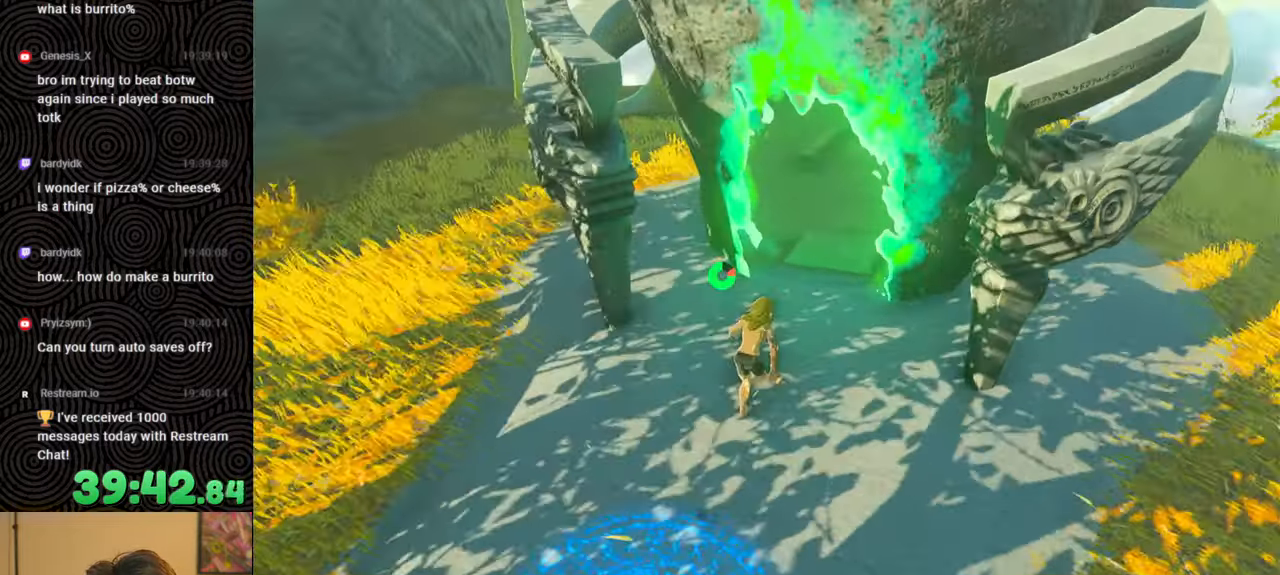
{"buttons": ["B"], "left_stick": "up", "right_stick": "center", "events": []}
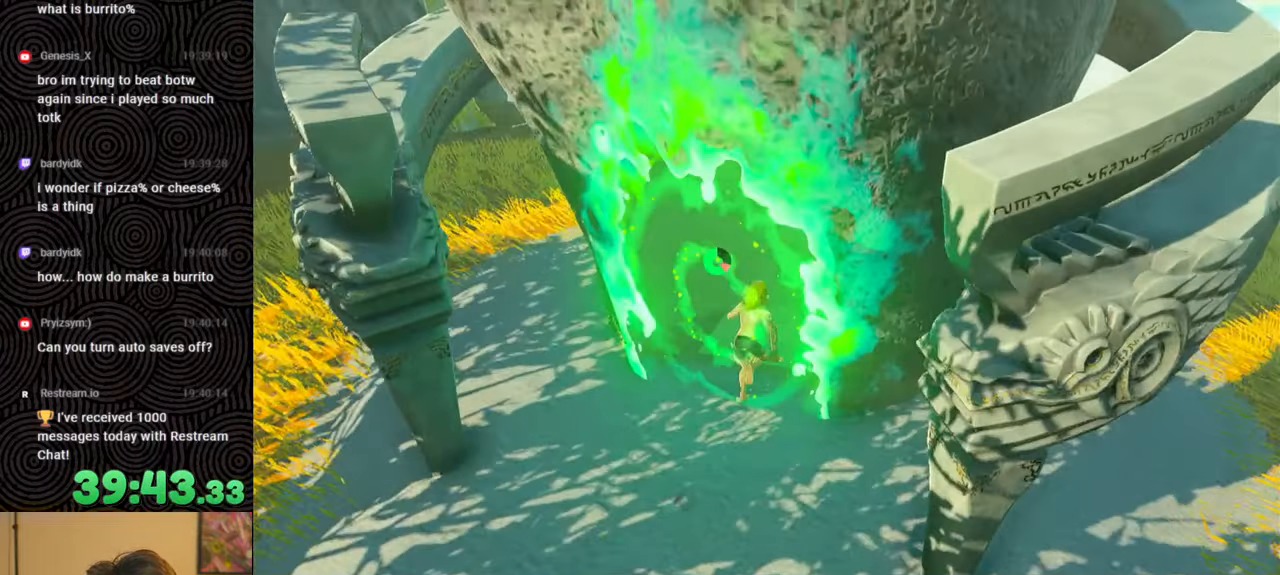
{"buttons": [], "left_stick": "center", "right_stick": "center", "events": [[33, "B", "up"], [200, "left_stick", "center"]]}
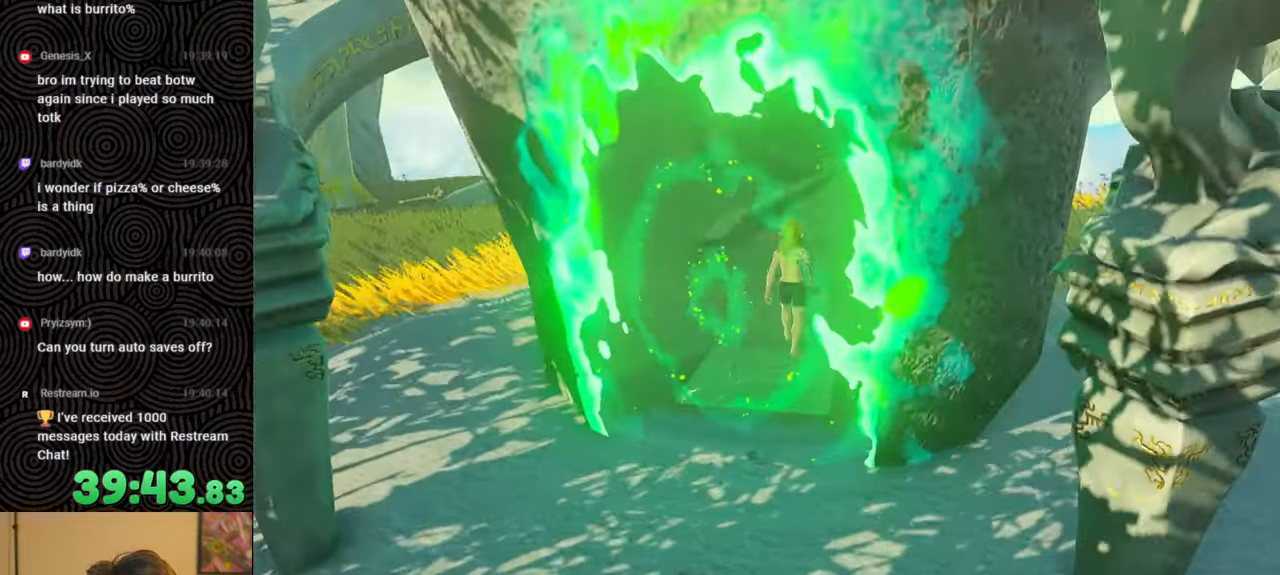
{"buttons": [], "left_stick": "center", "right_stick": "center", "events": []}
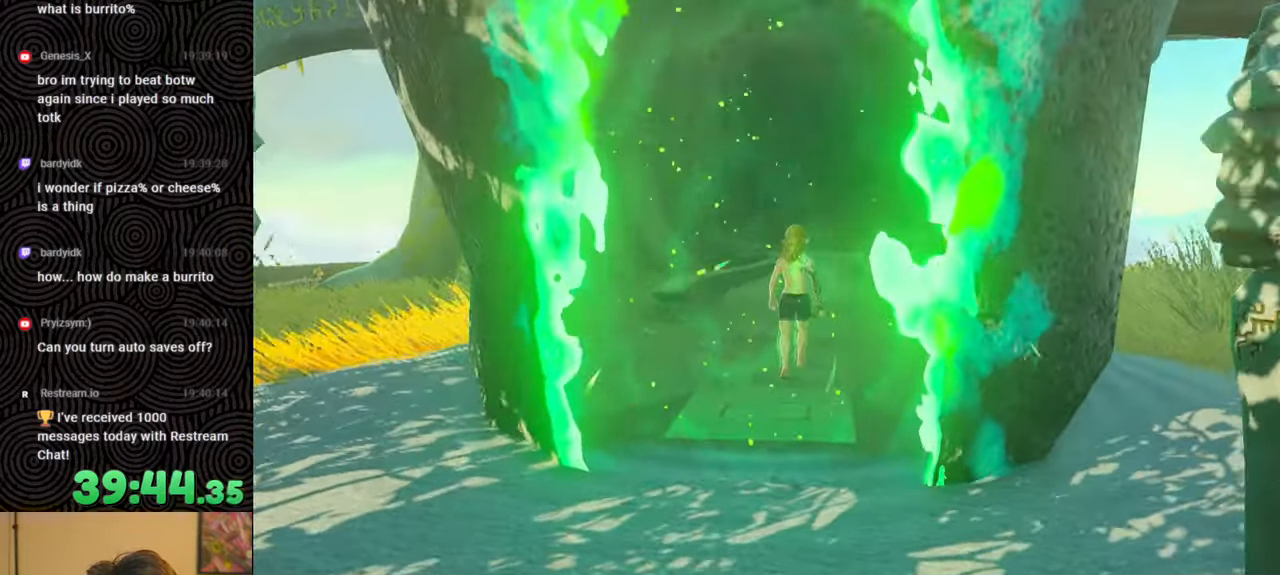
{"buttons": [], "left_stick": "center", "right_stick": "center", "events": []}
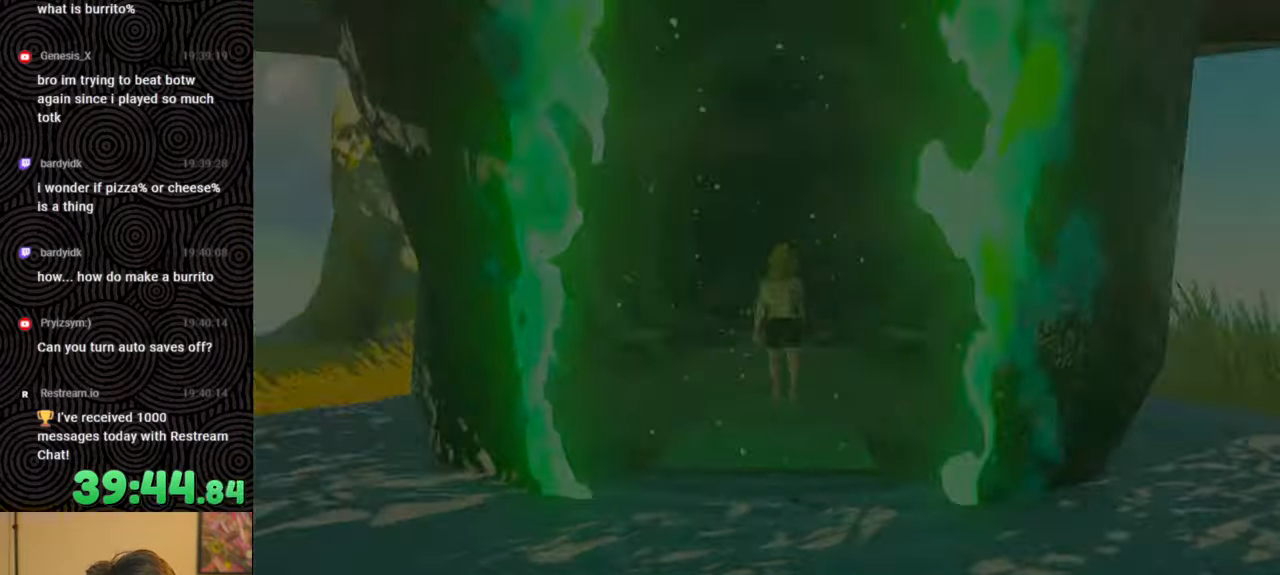
{"buttons": [], "left_stick": "center", "right_stick": "center", "events": []}
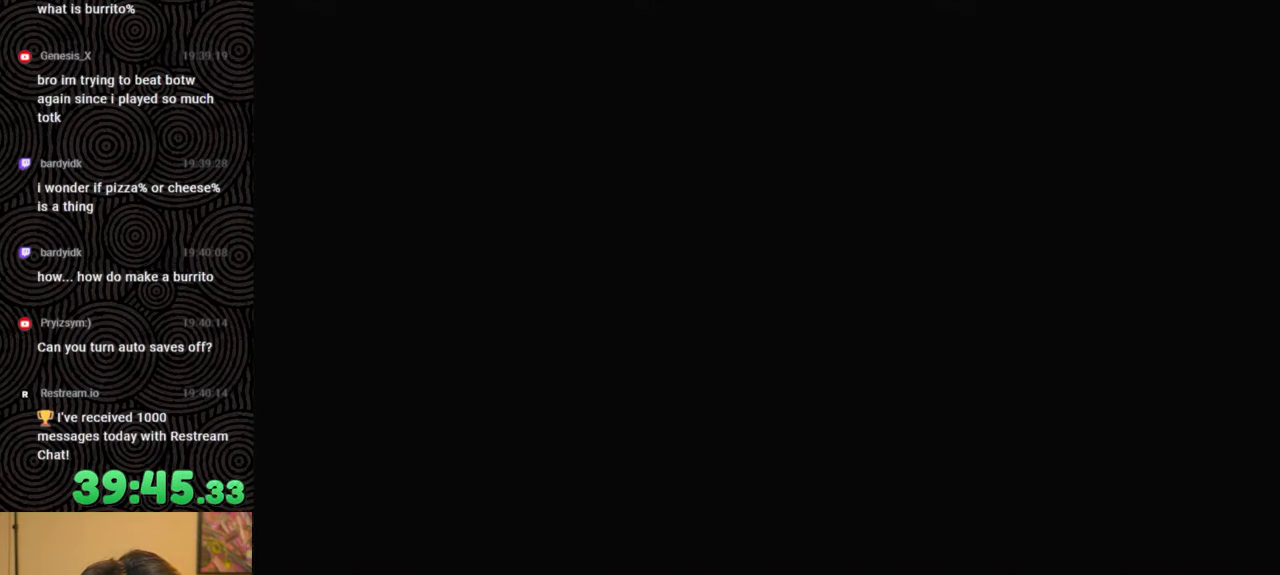
{"buttons": [], "left_stick": "center", "right_stick": "center", "events": []}
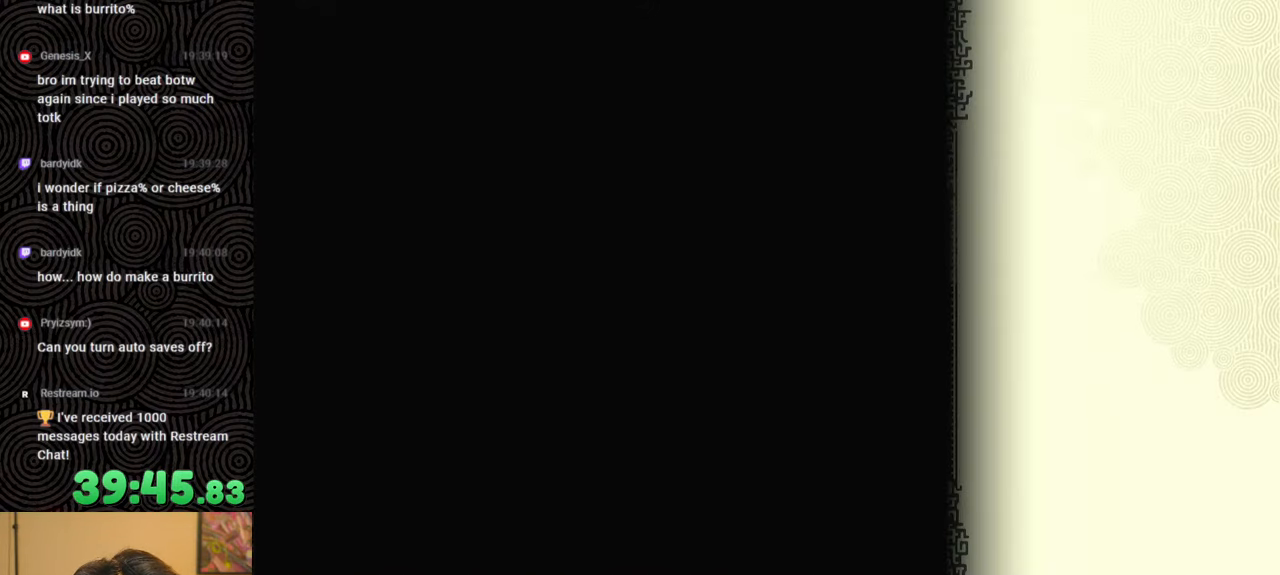
{"buttons": [], "left_stick": "center", "right_stick": "center", "events": []}
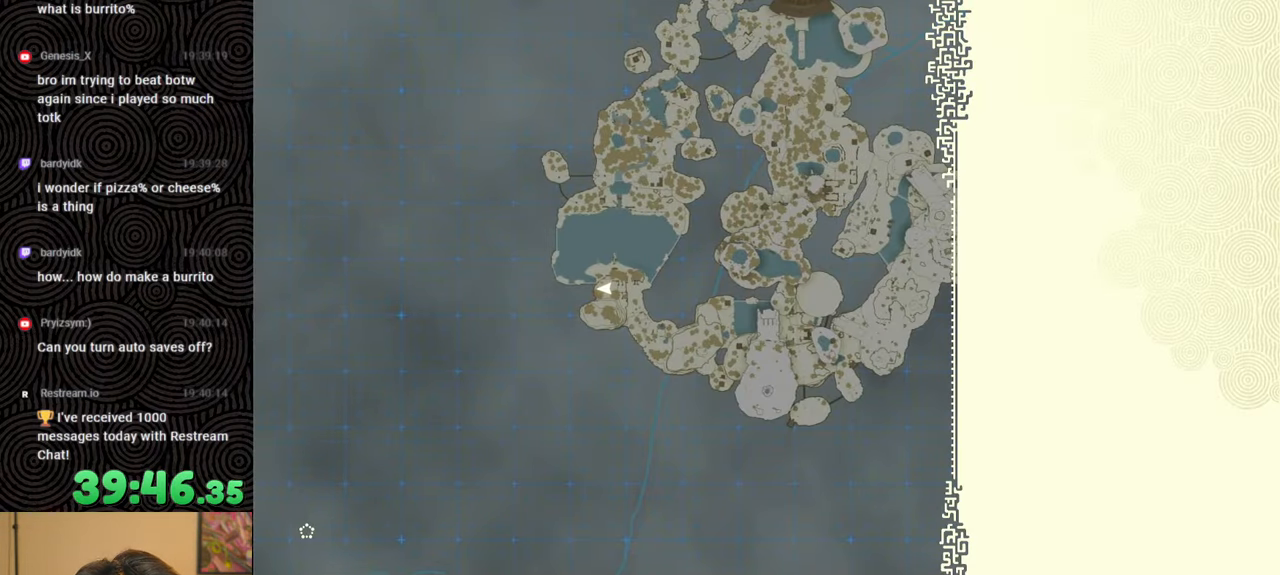
{"buttons": [], "left_stick": "center", "right_stick": "center", "events": []}
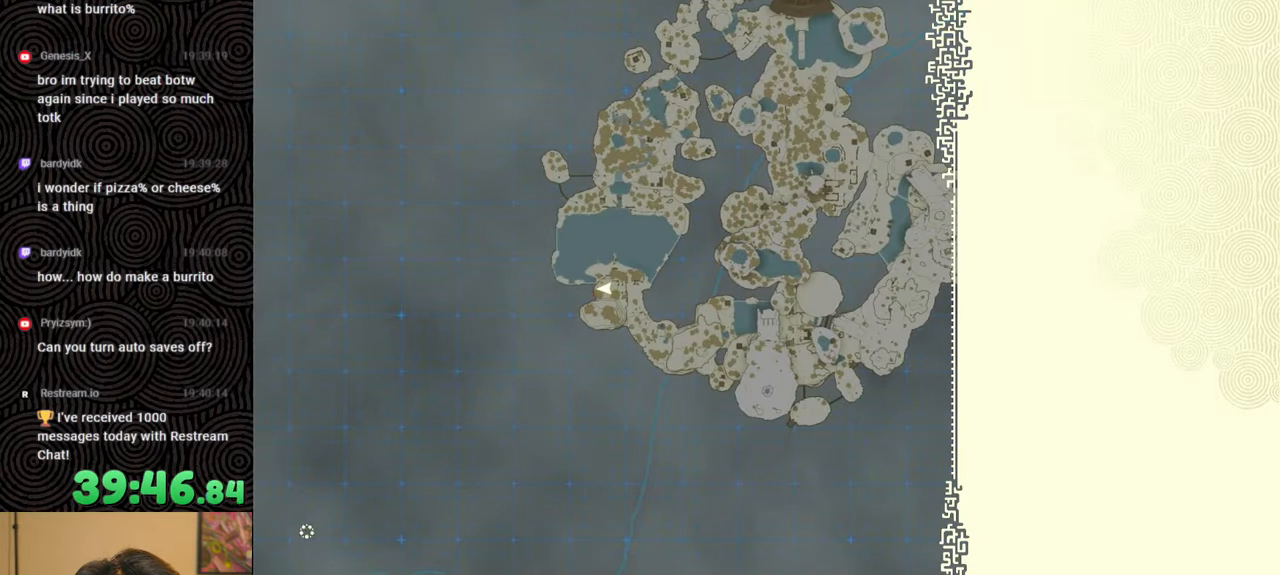
{"buttons": [], "left_stick": "center", "right_stick": "center", "events": []}
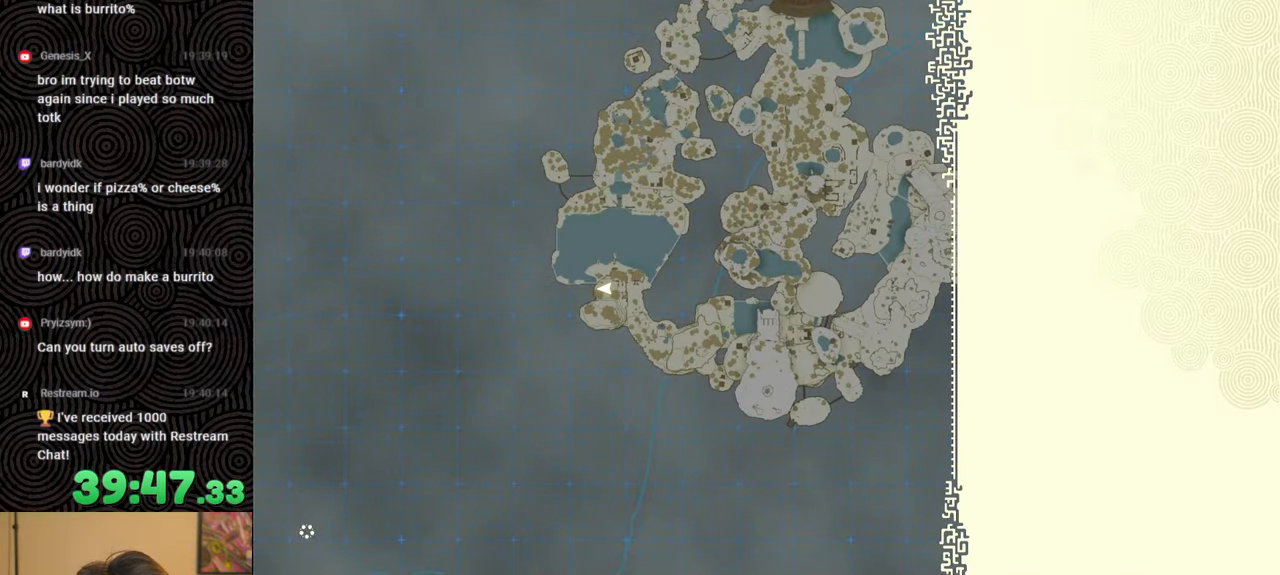
{"buttons": [], "left_stick": "center", "right_stick": "center", "events": [[150, "X", "down"], [333, "X", "up"]]}
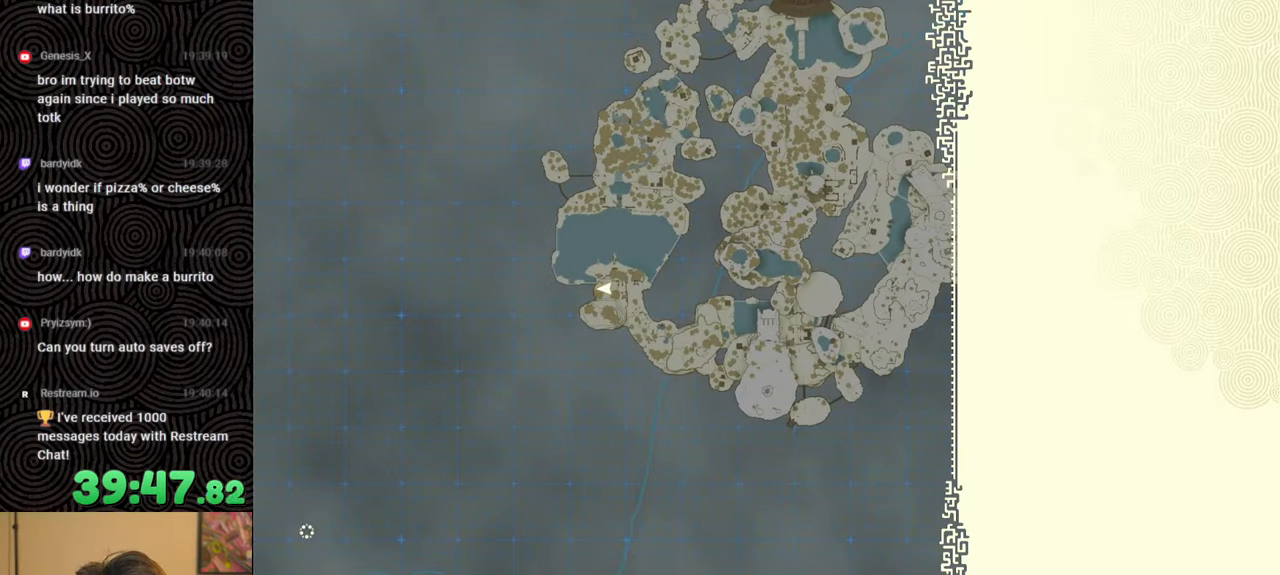
{"buttons": [], "left_stick": "center", "right_stick": "center", "events": [[67, "START", "down"], [200, "START", "up"]]}
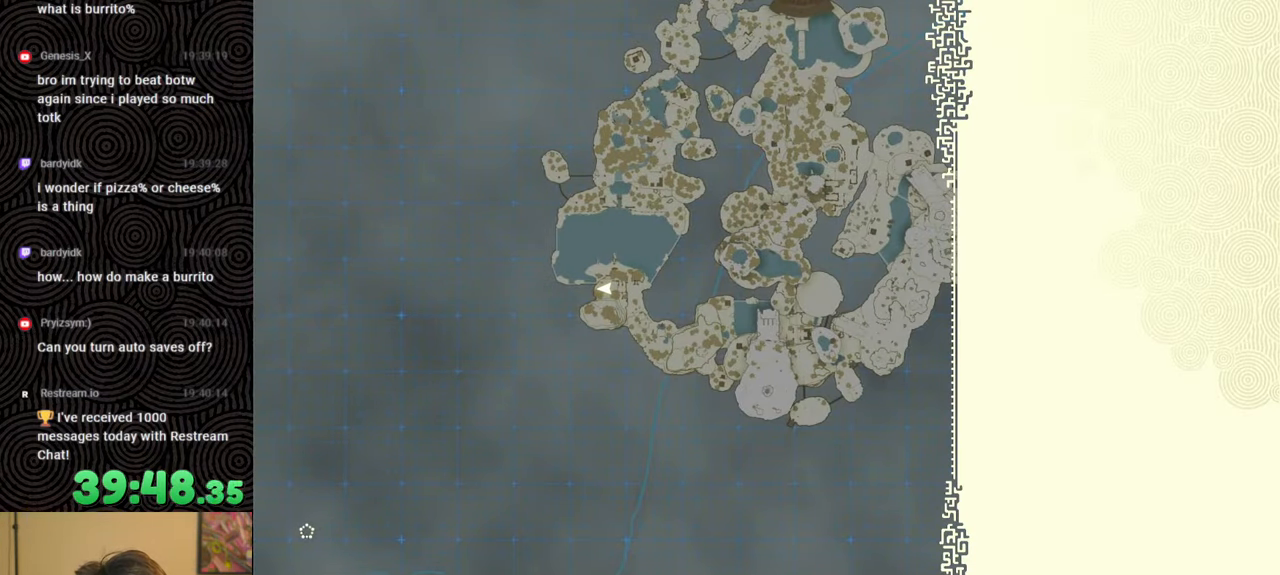
{"buttons": ["X"], "left_stick": "center", "right_stick": "center", "events": [[450, "X", "down"]]}
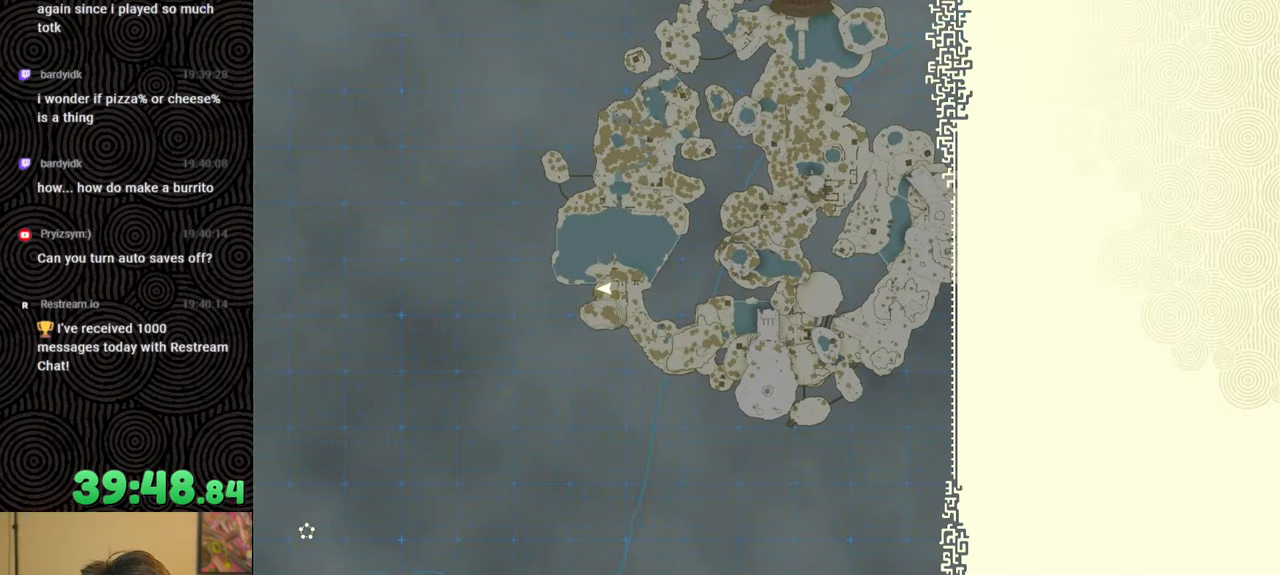
{"buttons": [], "left_stick": "center", "right_stick": "center", "events": [[100, "X", "up"], [300, "START", "down"], [433, "START", "up"]]}
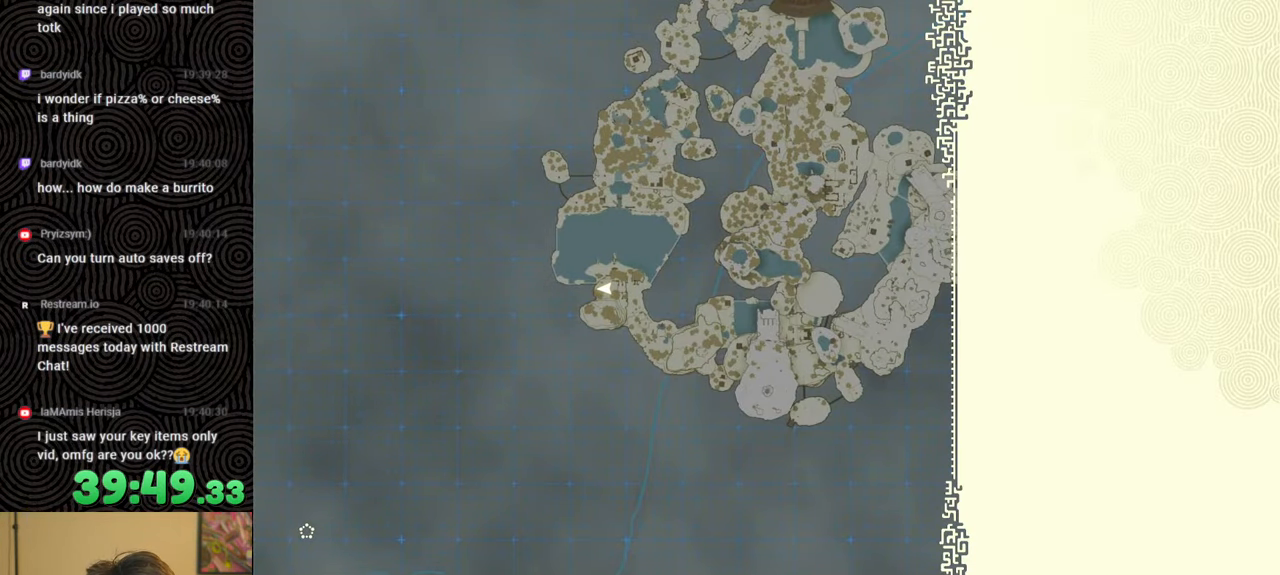
{"buttons": [], "left_stick": "center", "right_stick": "center", "events": []}